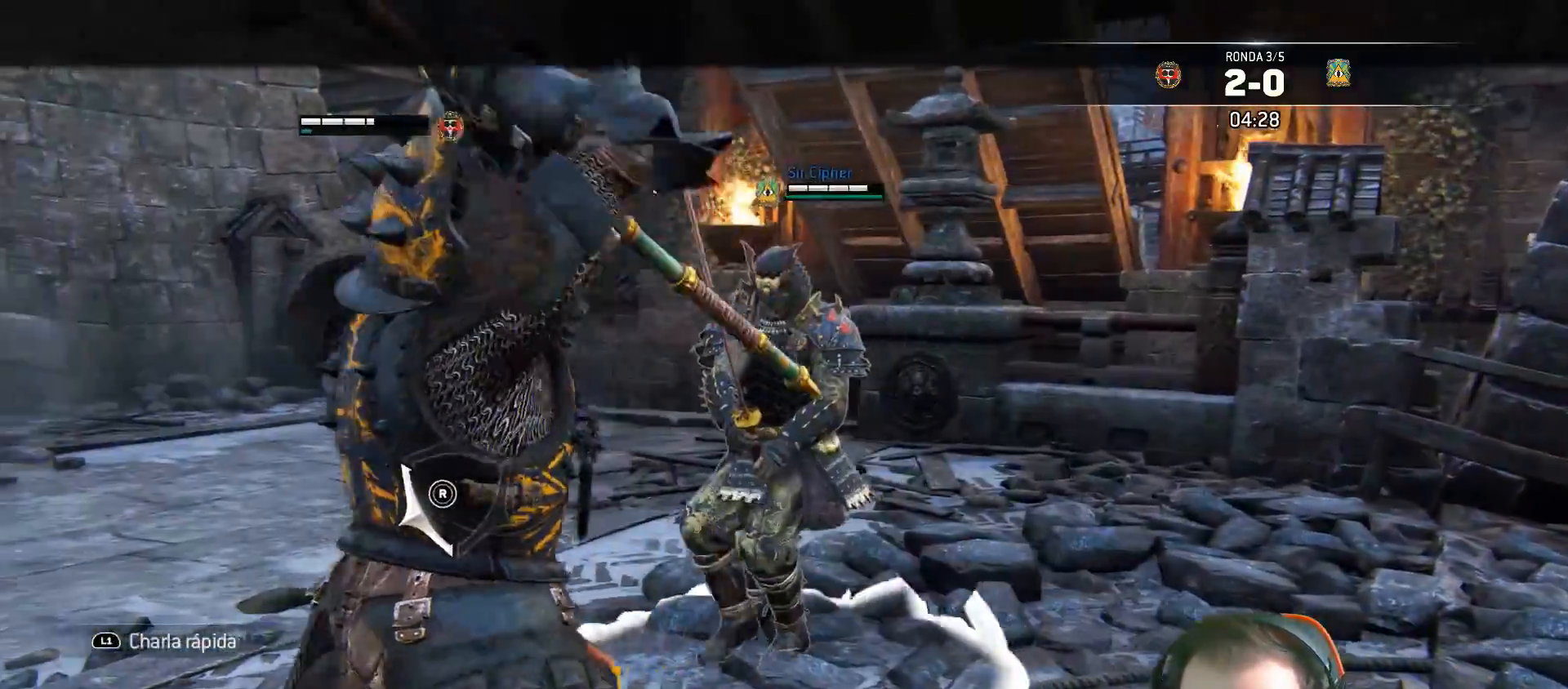
Gameplay with a controller (PlayStation layout); each line is a JSON object with the inputs held at the frame after it. "events" lists button and stick changes between this image and that frame as [ms after this image, input, new state], when the widget could be followed in between.
{"buttons": ["L2"], "left_stick": "left", "right_stick": "up-right", "events": [[167, "right_stick", "up-right"], [217, "L3", "up"]]}
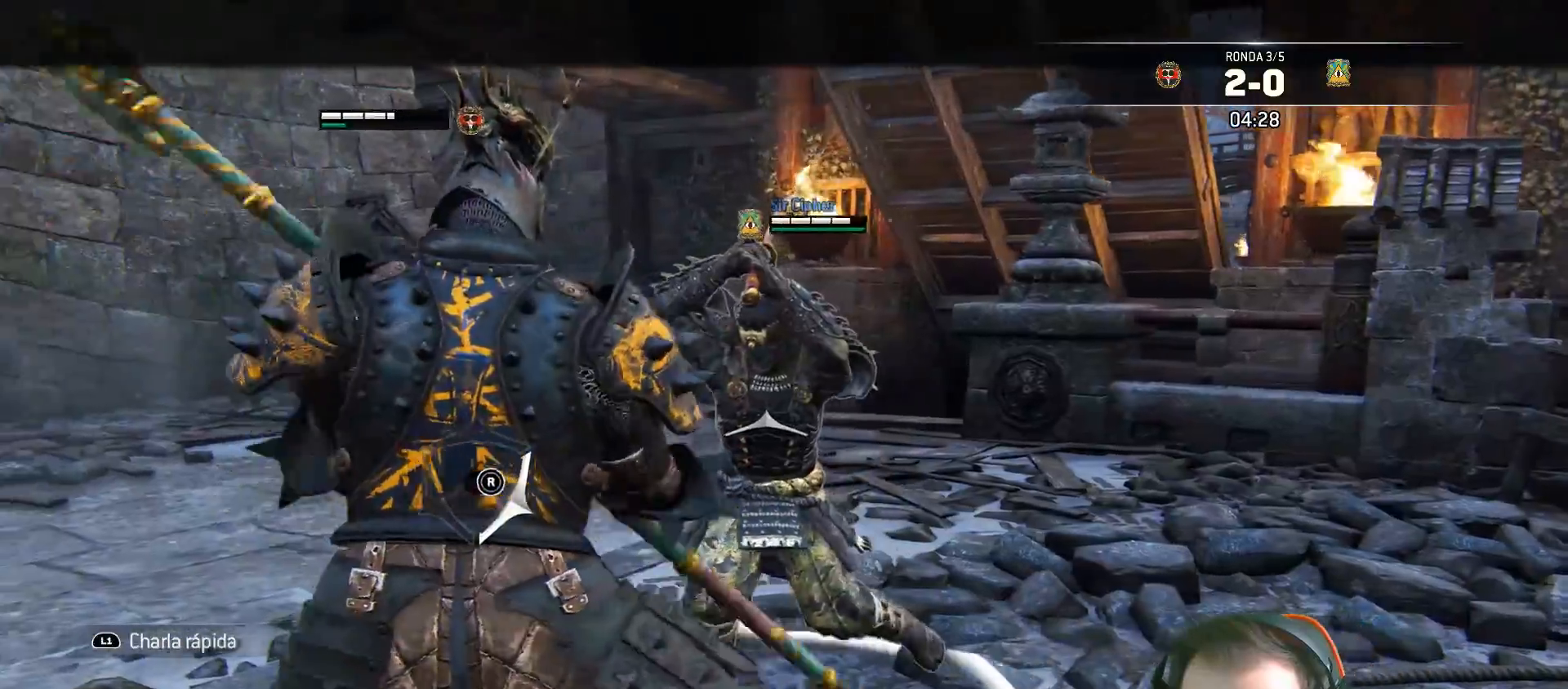
{"buttons": ["L2"], "left_stick": "left", "right_stick": "up-right", "events": []}
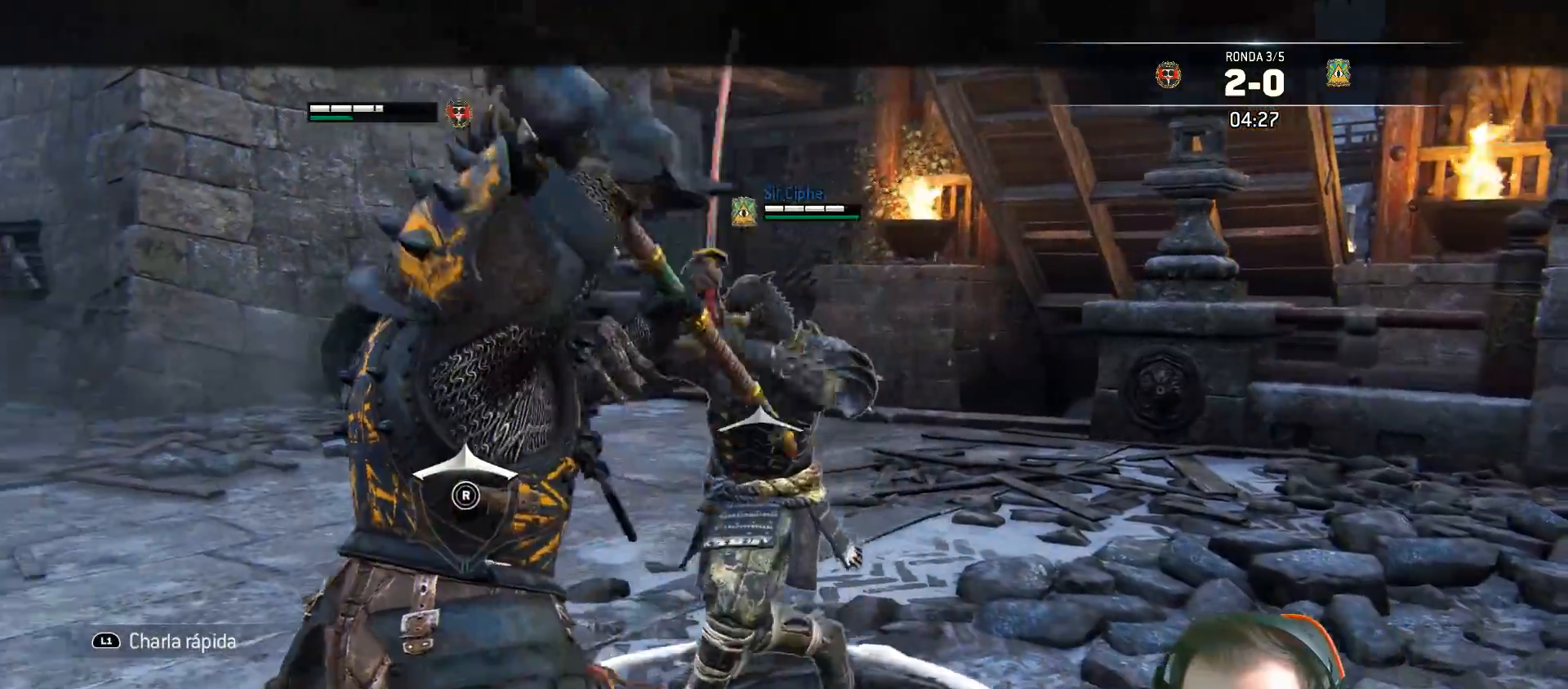
{"buttons": ["L2"], "left_stick": "left", "right_stick": "up-right", "events": [[350, "R1", "down"], [450, "R1", "up"]]}
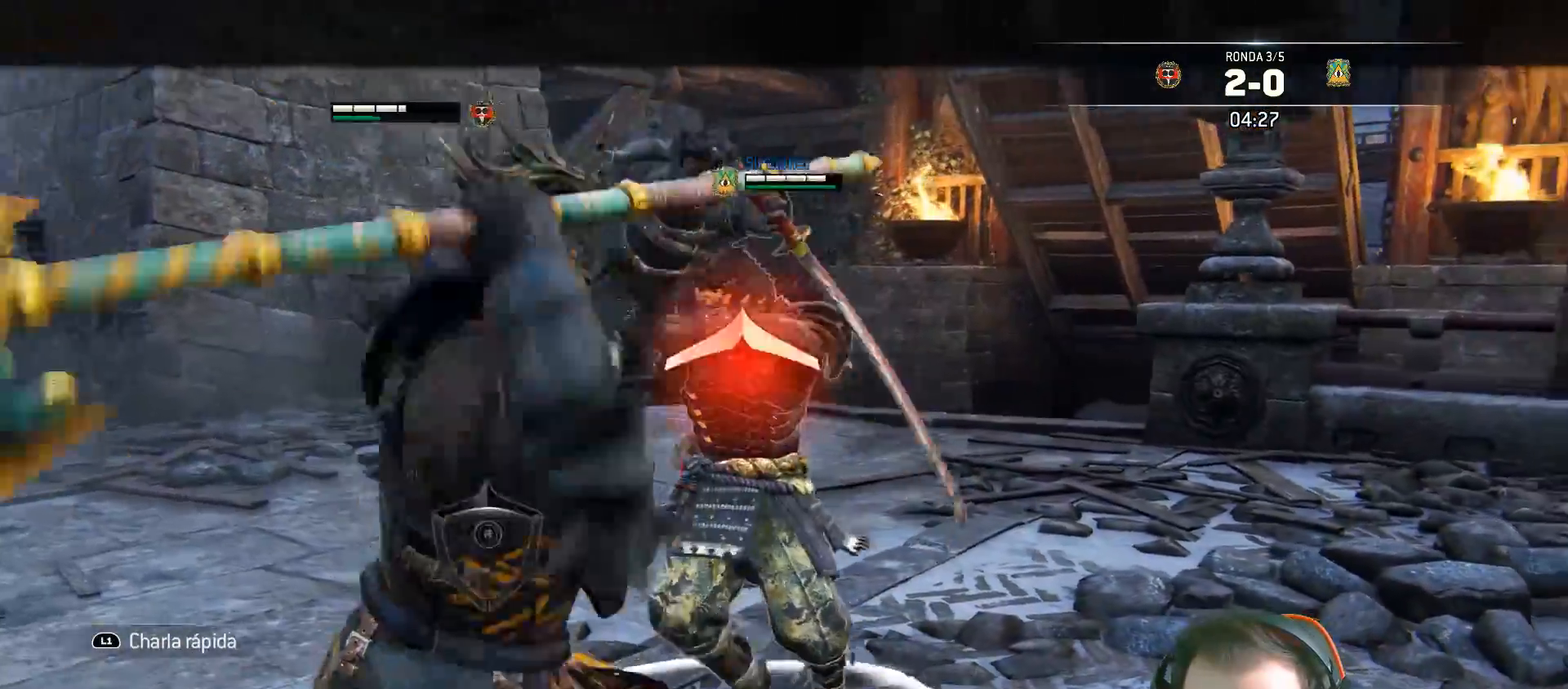
{"buttons": ["L2"], "left_stick": "up-left", "right_stick": "up-right", "events": [[183, "left_stick", "up-left"], [250, "L3", "down"], [483, "L3", "up"]]}
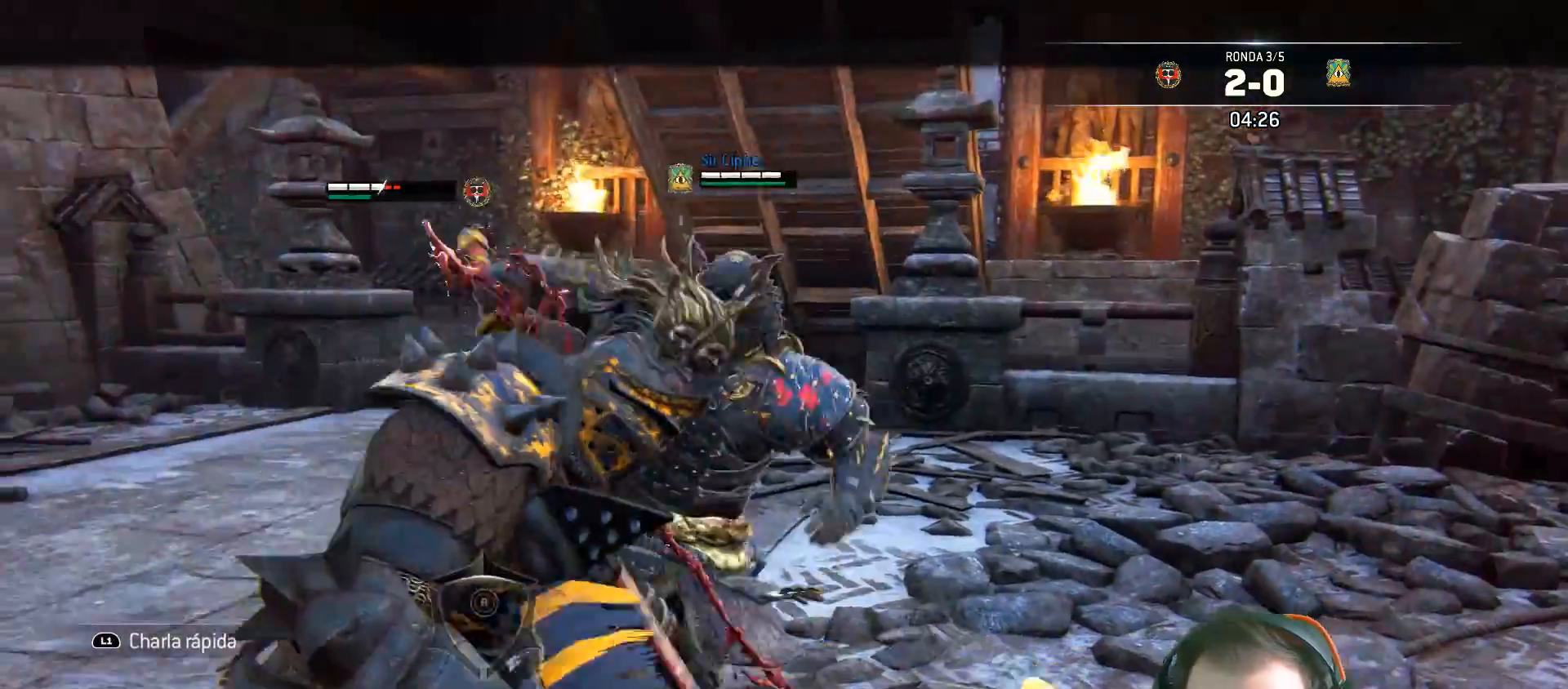
{"buttons": ["L2"], "left_stick": "down-left", "right_stick": "center", "events": [[100, "right_stick", "center"], [150, "left_stick", "left"], [233, "left_stick", "down-left"]]}
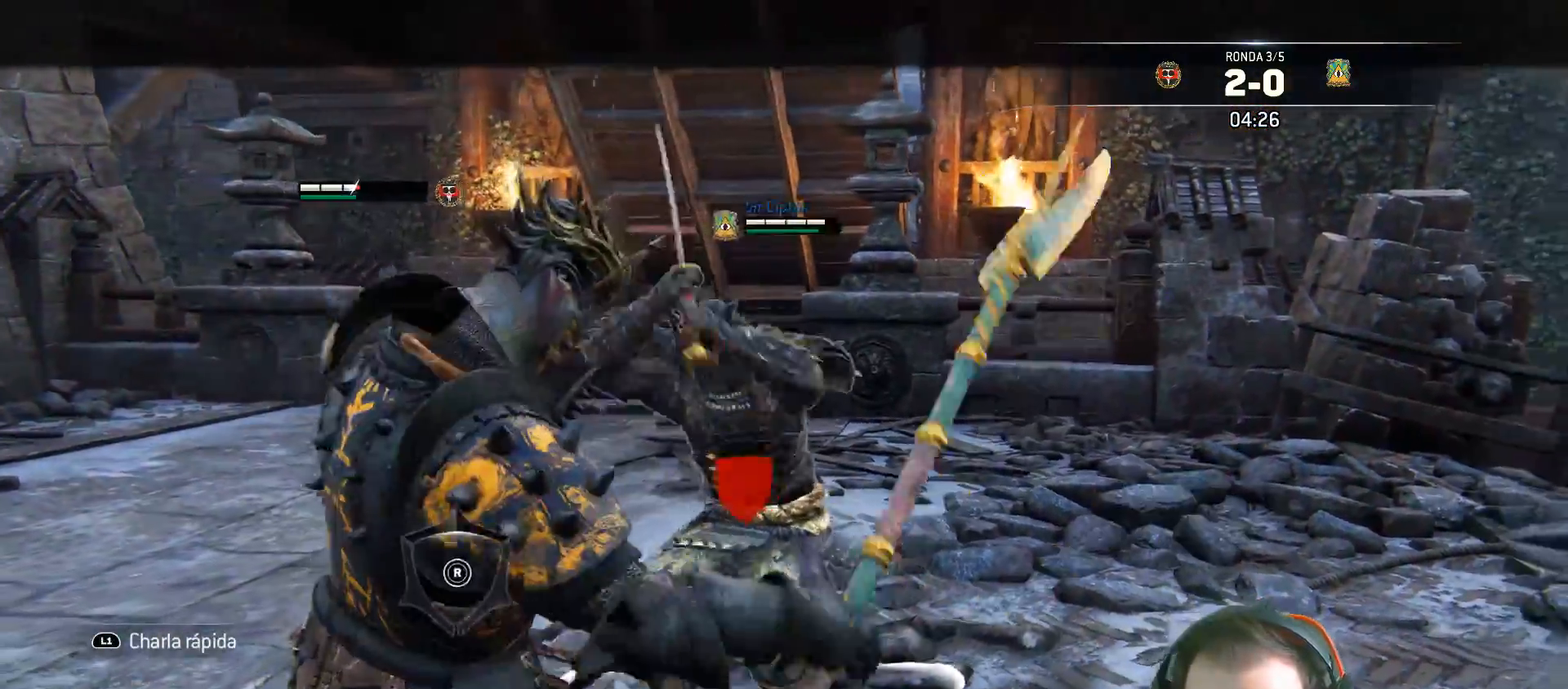
{"buttons": ["L2"], "left_stick": "up", "right_stick": "center", "events": [[150, "right_stick", "up-right"], [317, "SQUARE", "down"], [333, "right_stick", "center"], [350, "L3", "down"], [383, "SQUARE", "up"], [383, "left_stick", "up-left"], [433, "SQUARE", "down"], [467, "L3", "up"], [467, "left_stick", "up"], [483, "SQUARE", "up"]]}
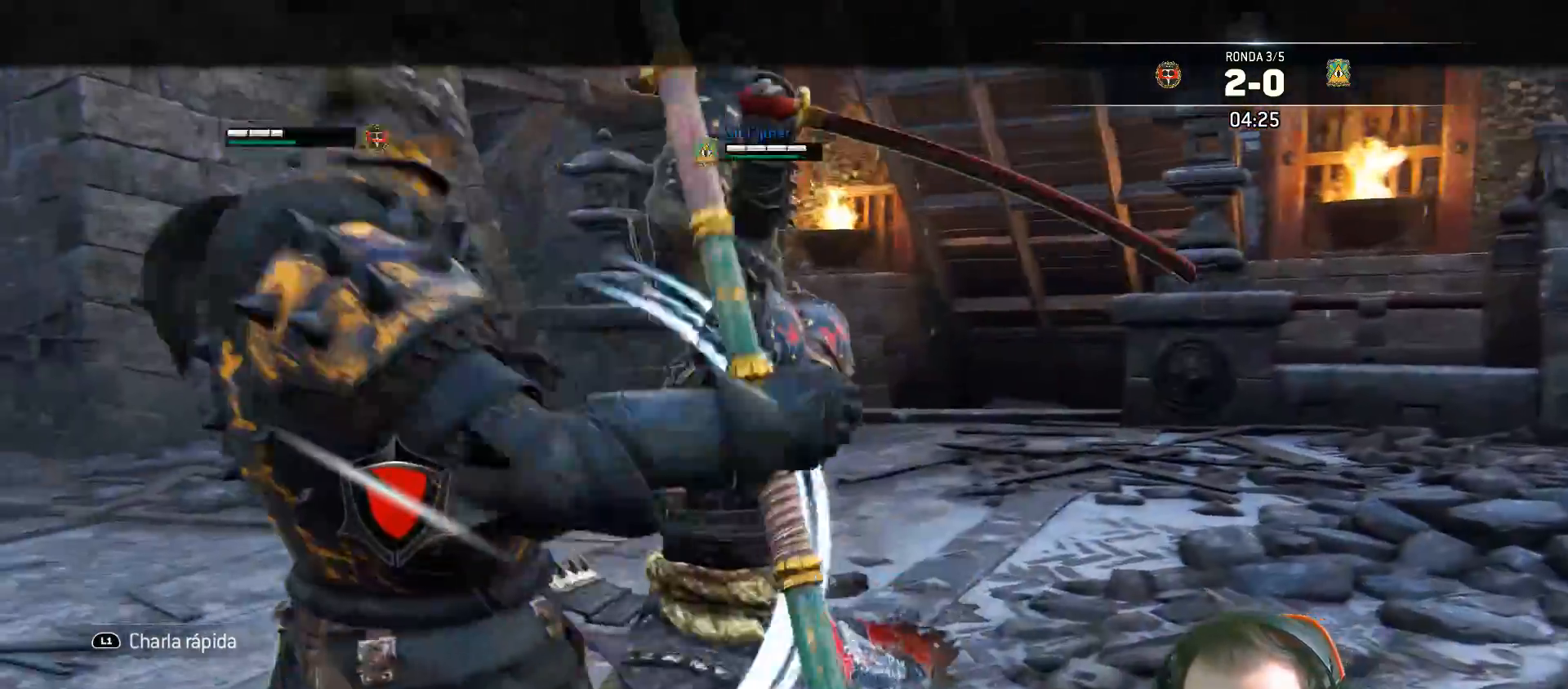
{"buttons": ["L2"], "left_stick": "left", "right_stick": "center", "events": [[83, "left_stick", "center"], [400, "left_stick", "left"]]}
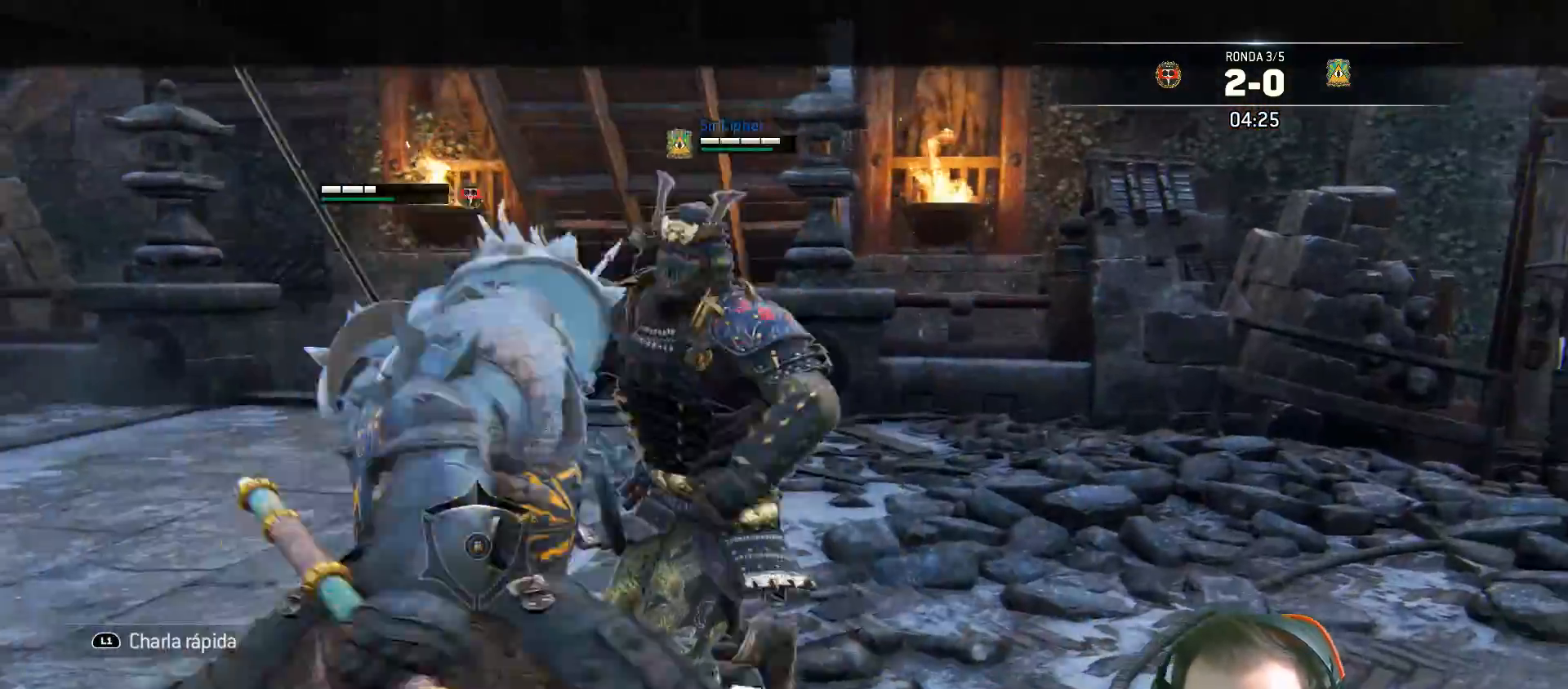
{"buttons": ["L2"], "left_stick": "up", "right_stick": "center", "events": [[50, "left_stick", "up"], [233, "CROSS", "down"], [350, "CROSS", "up"]]}
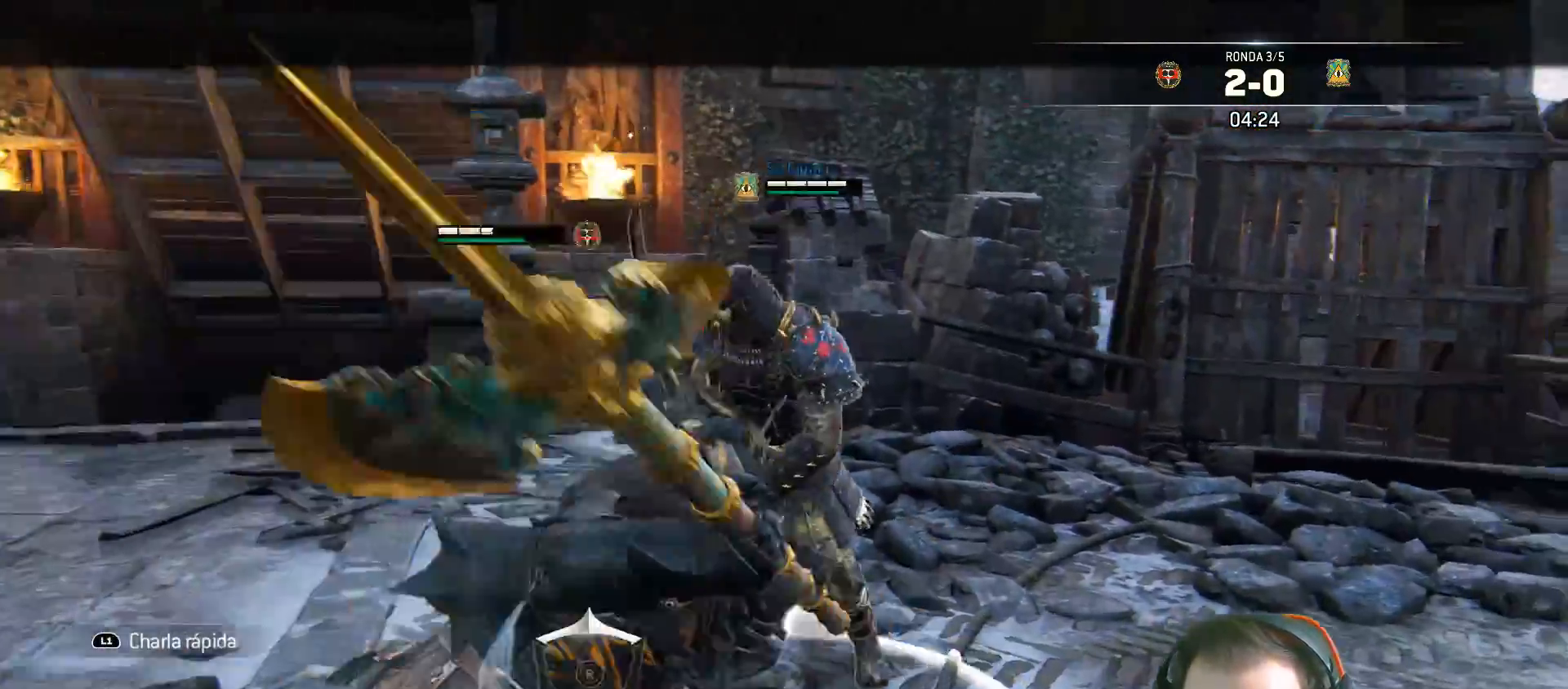
{"buttons": ["L2"], "left_stick": "left", "right_stick": "center", "events": [[233, "left_stick", "up-left"], [333, "left_stick", "left"]]}
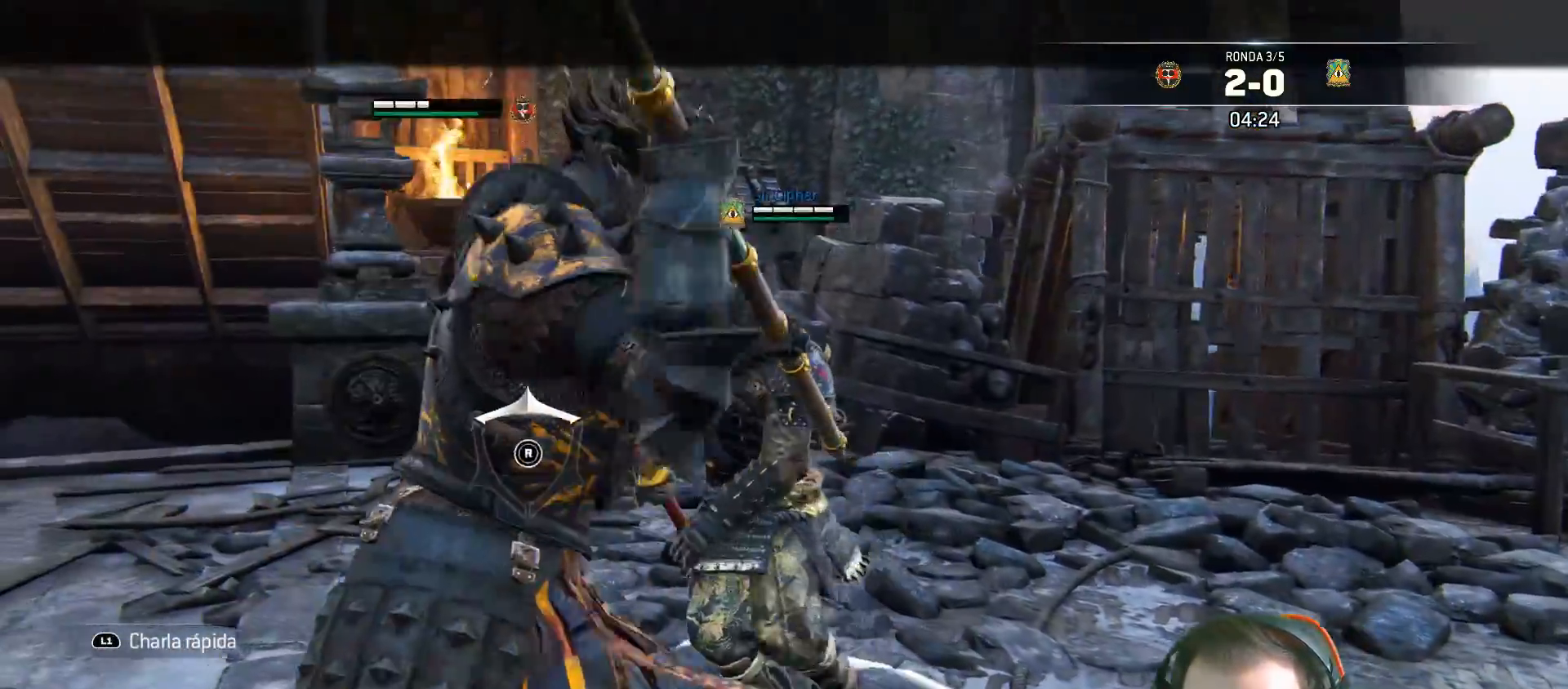
{"buttons": ["L2"], "left_stick": "left", "right_stick": "left", "events": [[200, "right_stick", "left"]]}
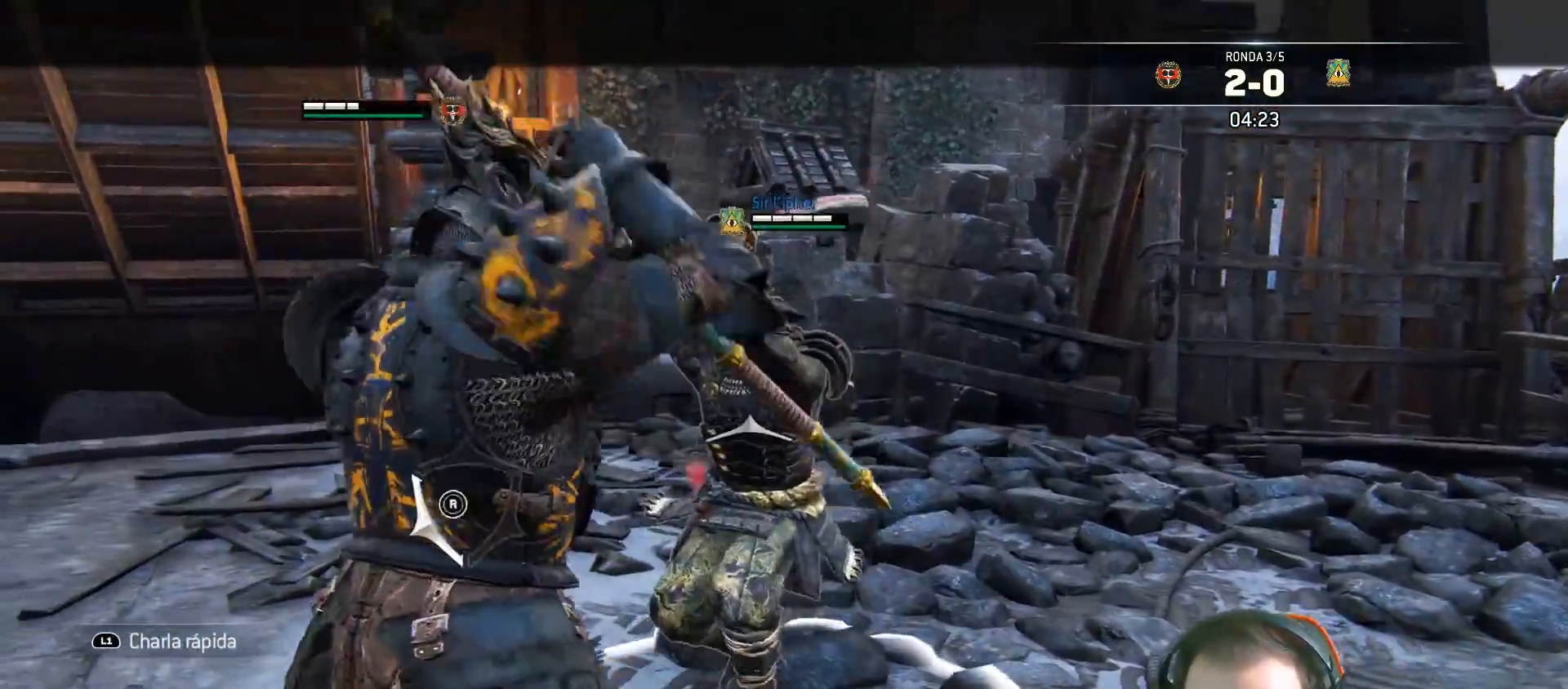
{"buttons": ["L2"], "left_stick": "left", "right_stick": "up-right", "events": [[17, "right_stick", "up"], [200, "right_stick", "up-right"]]}
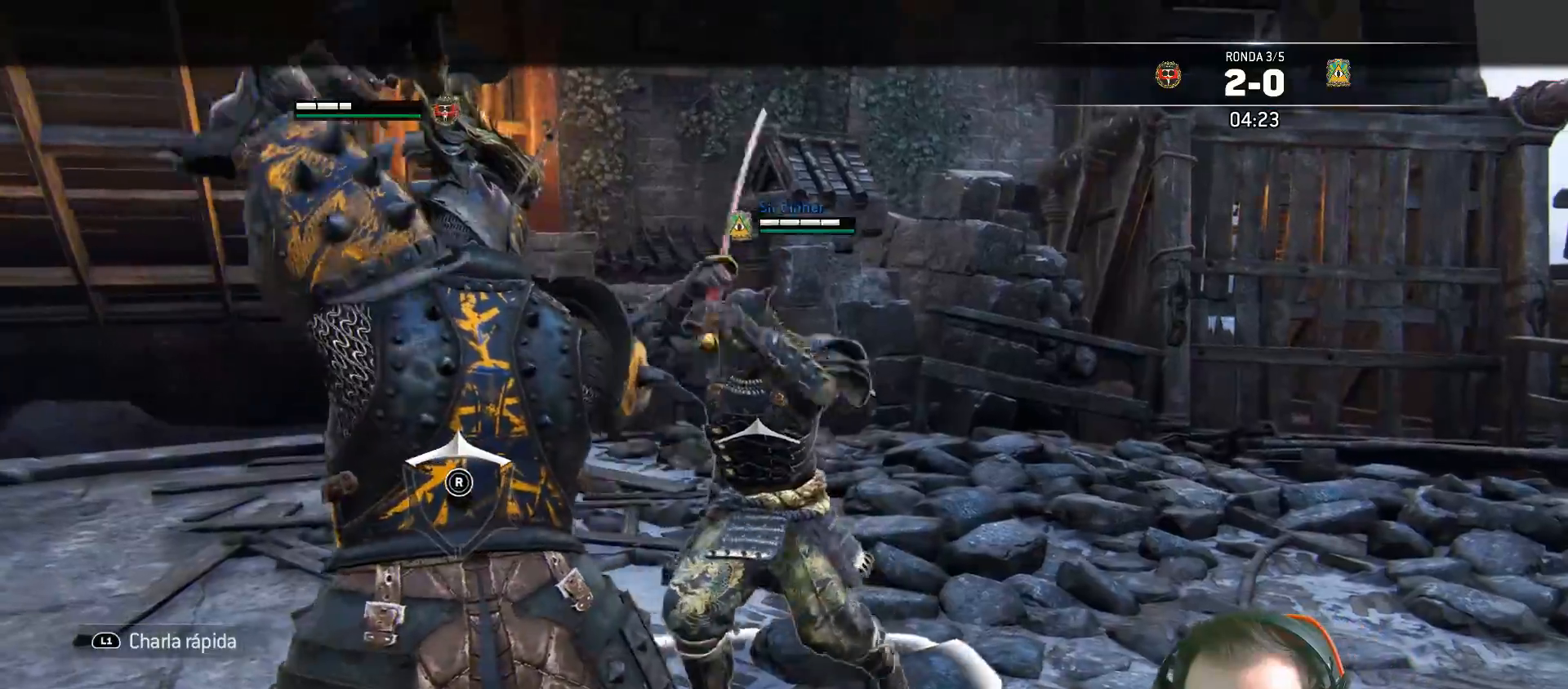
{"buttons": ["L2"], "left_stick": "up-left", "right_stick": "up-right", "events": [[83, "left_stick", "up-left"]]}
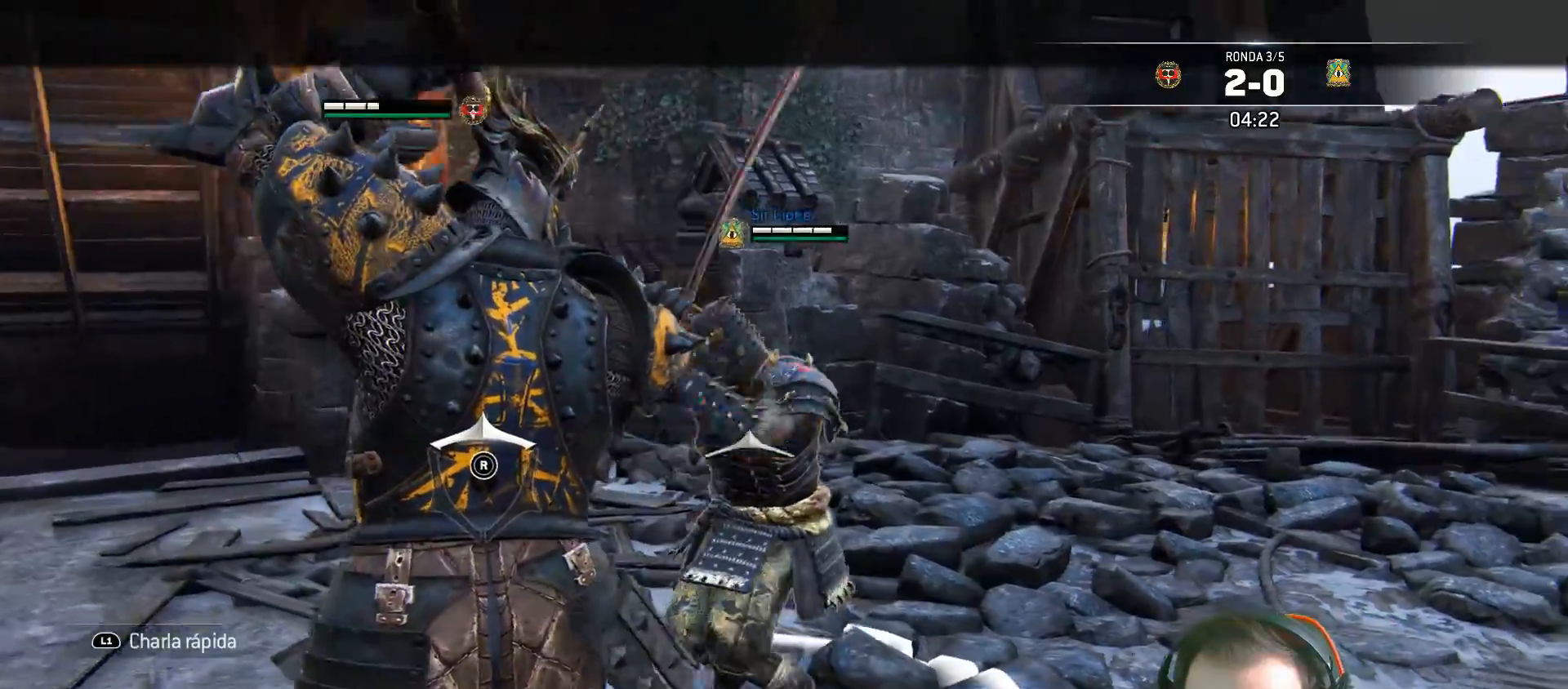
{"buttons": ["SQUARE", "L2"], "left_stick": "up-left", "right_stick": "up-right", "events": [[450, "SQUARE", "down"]]}
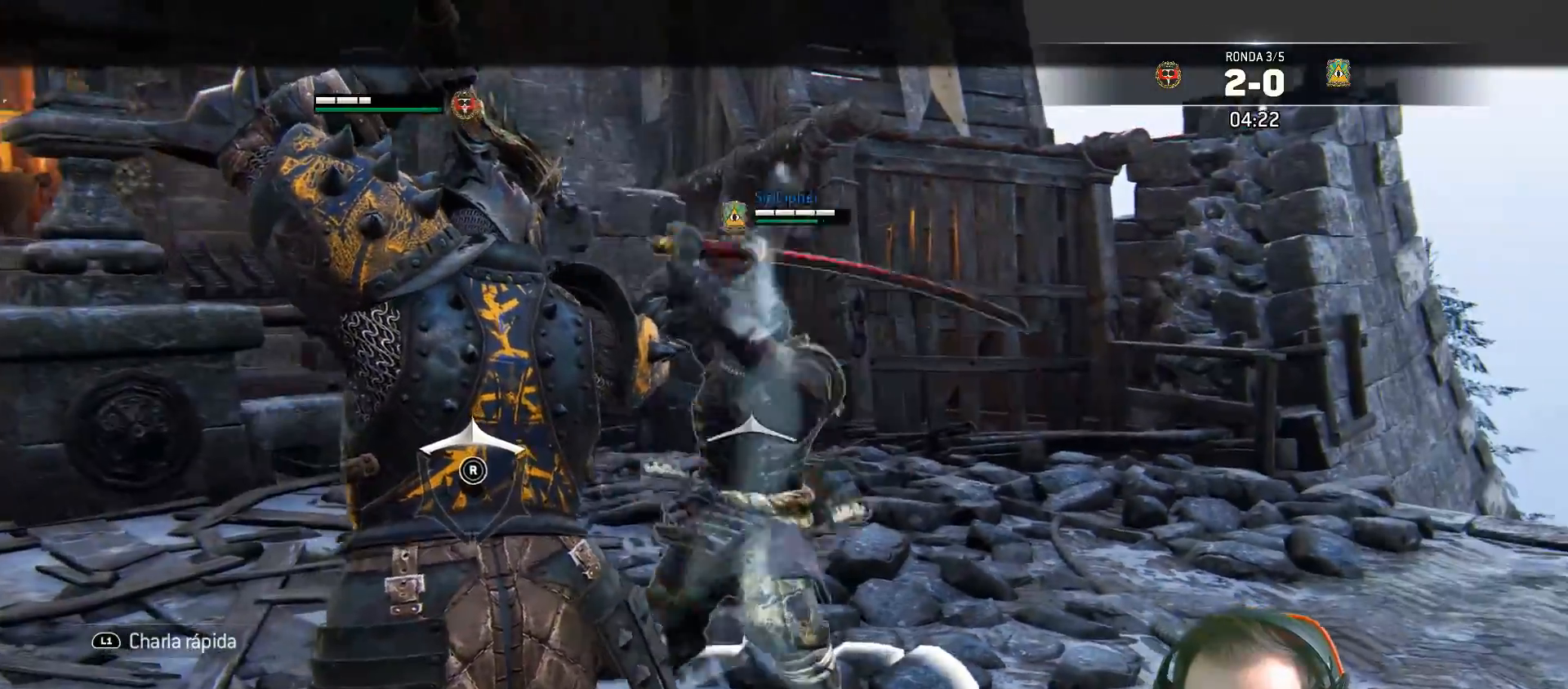
{"buttons": ["SQUARE", "L2", "L3"], "left_stick": "up-left", "right_stick": "center", "events": [[17, "SQUARE", "up"], [200, "SQUARE", "down"], [250, "right_stick", "center"], [300, "SQUARE", "up"], [383, "L3", "down"], [383, "SQUARE", "down"]]}
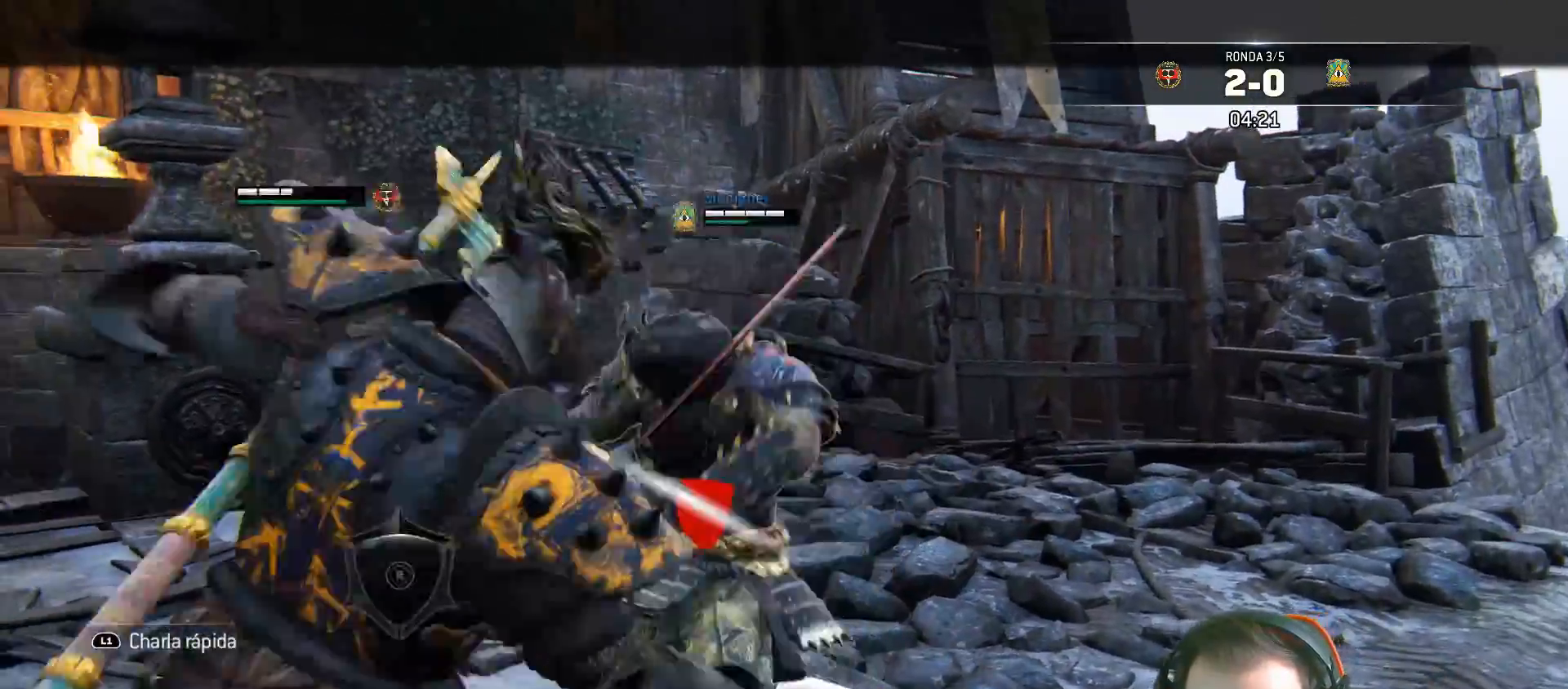
{"buttons": ["SQUARE", "L2", "L3"], "left_stick": "up-left", "right_stick": "center", "events": []}
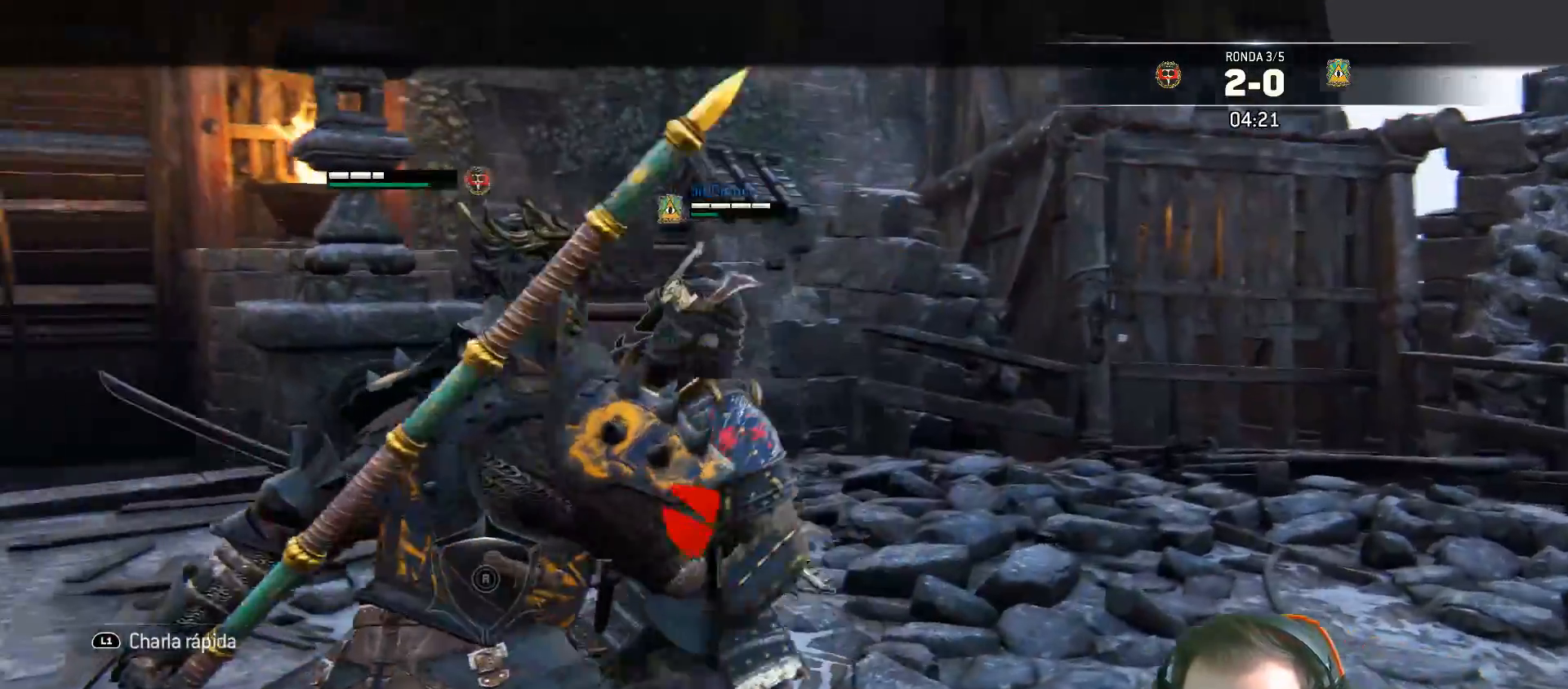
{"buttons": ["L2", "L3"], "left_stick": "up", "right_stick": "center", "events": [[450, "SQUARE", "up"], [483, "left_stick", "up"]]}
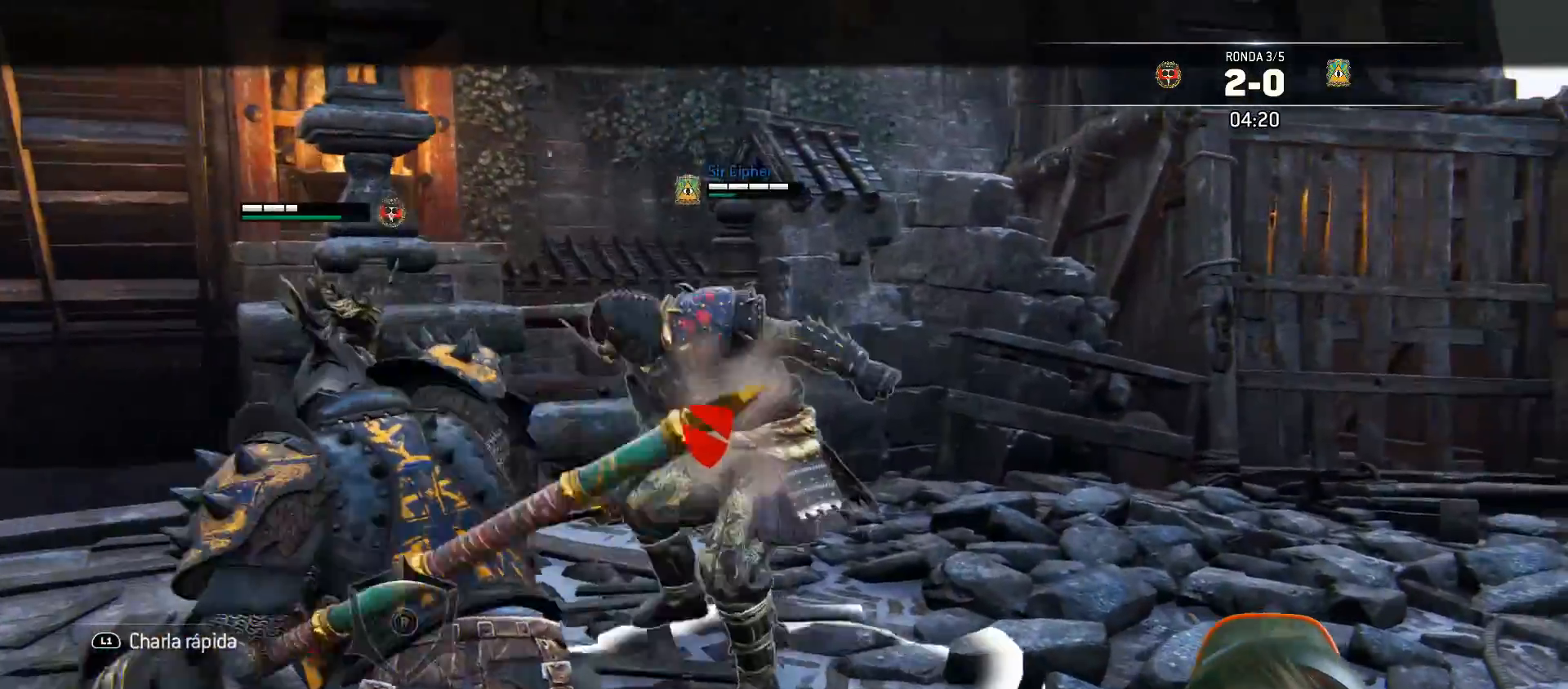
{"buttons": ["L2", "L3"], "left_stick": "up", "right_stick": "center", "events": [[183, "R2", "down"], [400, "R2", "up"]]}
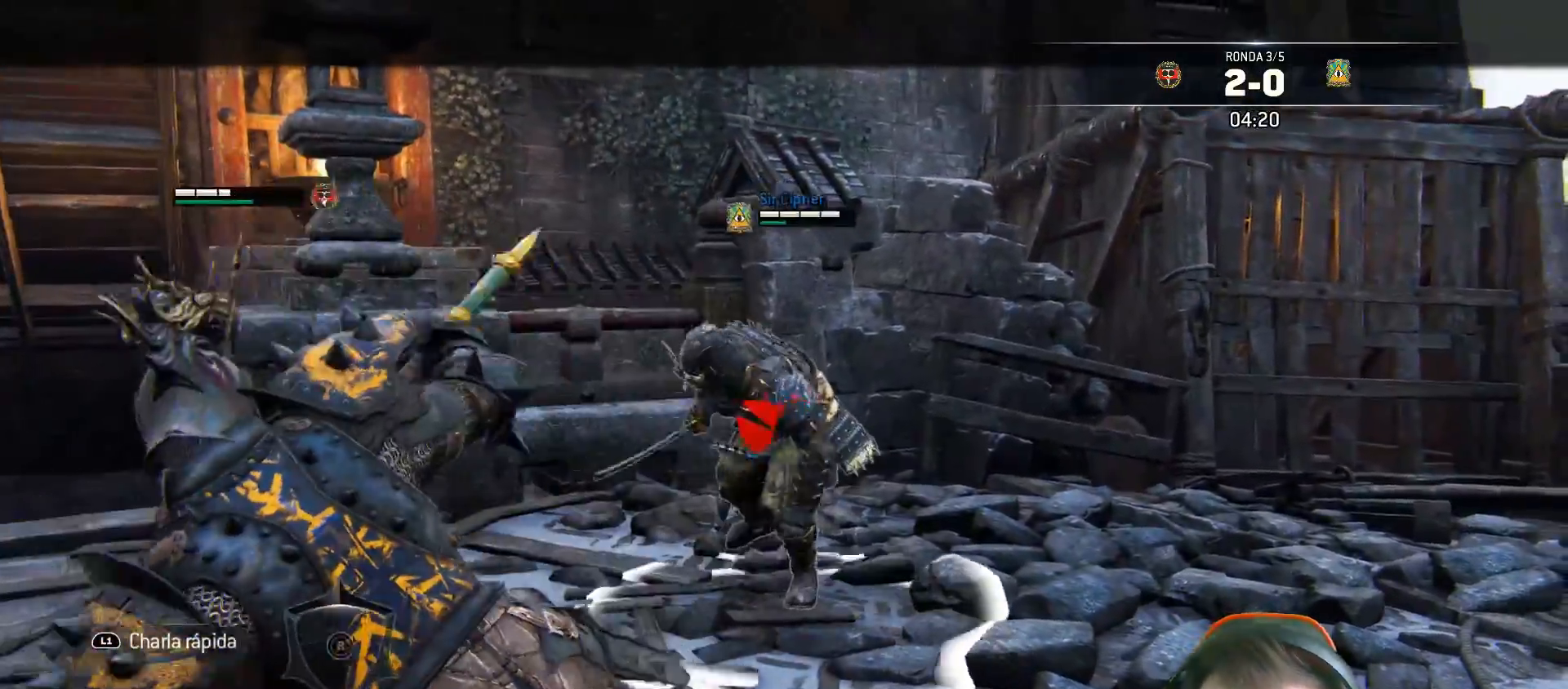
{"buttons": ["L2"], "left_stick": "up", "right_stick": "right", "events": [[100, "CIRCLE", "down"], [117, "L3", "up"], [250, "CIRCLE", "up"], [450, "right_stick", "right"]]}
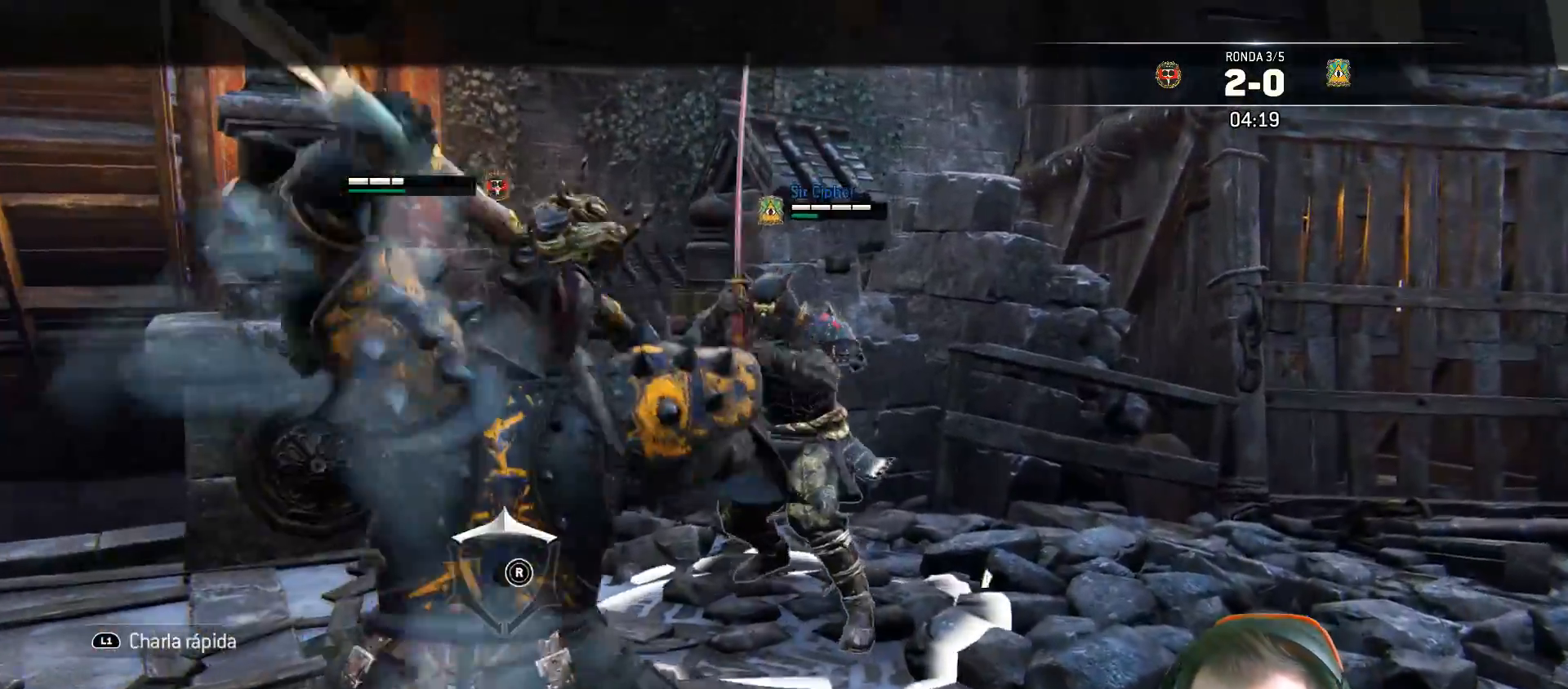
{"buttons": ["L2", "L3"], "left_stick": "up", "right_stick": "right", "events": [[50, "R1", "down"], [67, "L3", "down"], [83, "R3", "down"], [183, "R1", "up"], [500, "R3", "up"]]}
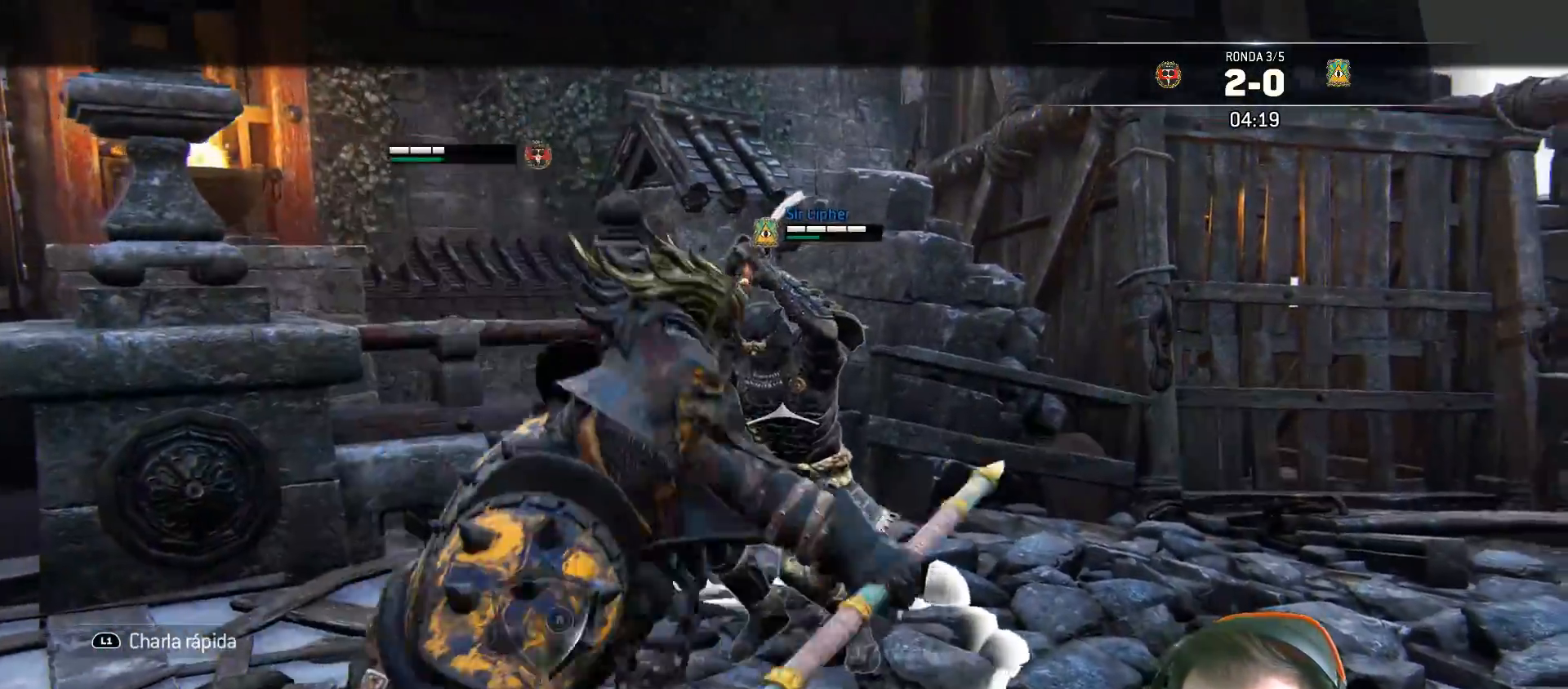
{"buttons": ["L2", "L3"], "left_stick": "down", "right_stick": "right", "events": [[117, "left_stick", "down-right"], [167, "R3", "down"], [183, "left_stick", "down"], [400, "R3", "up"]]}
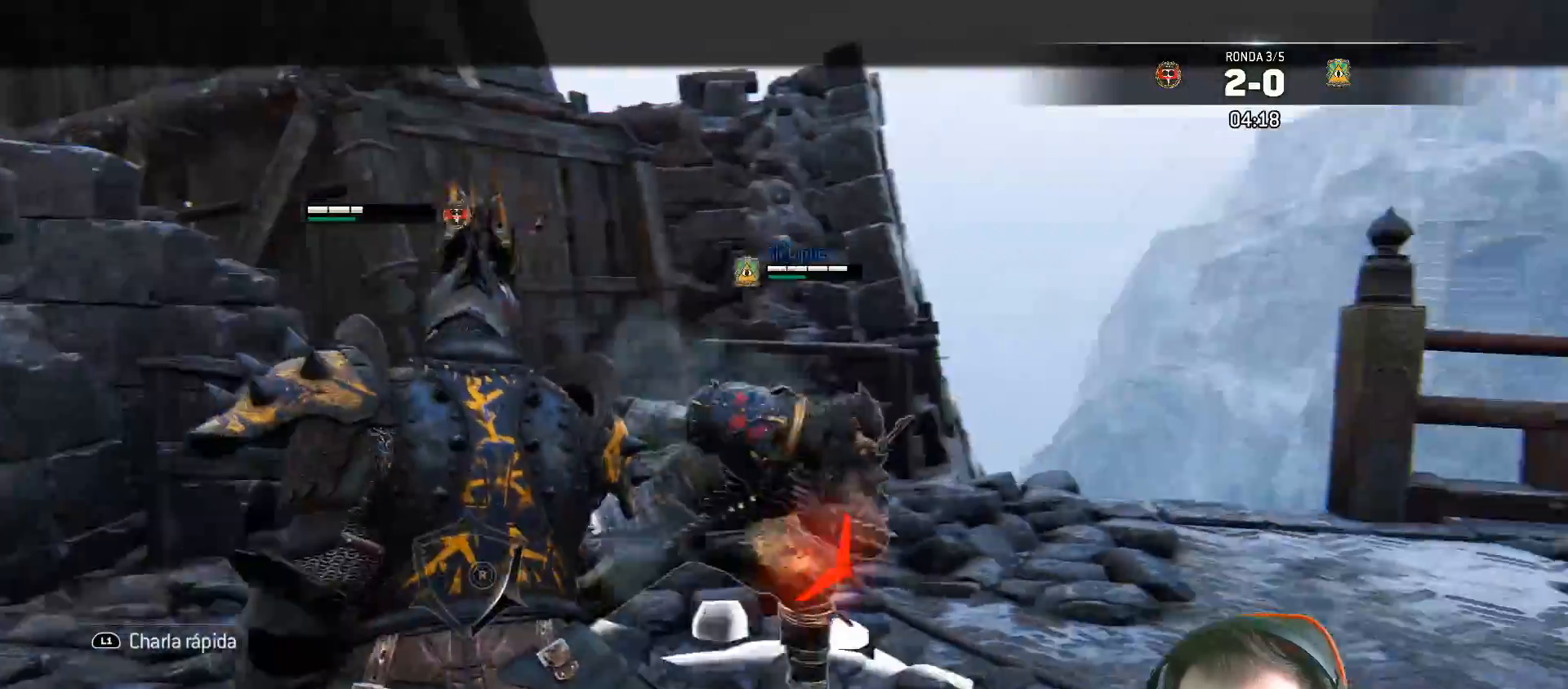
{"buttons": ["L2", "L3", "R3"], "left_stick": "left", "right_stick": "right", "events": [[367, "left_stick", "down-left"], [383, "R3", "down"], [483, "left_stick", "left"]]}
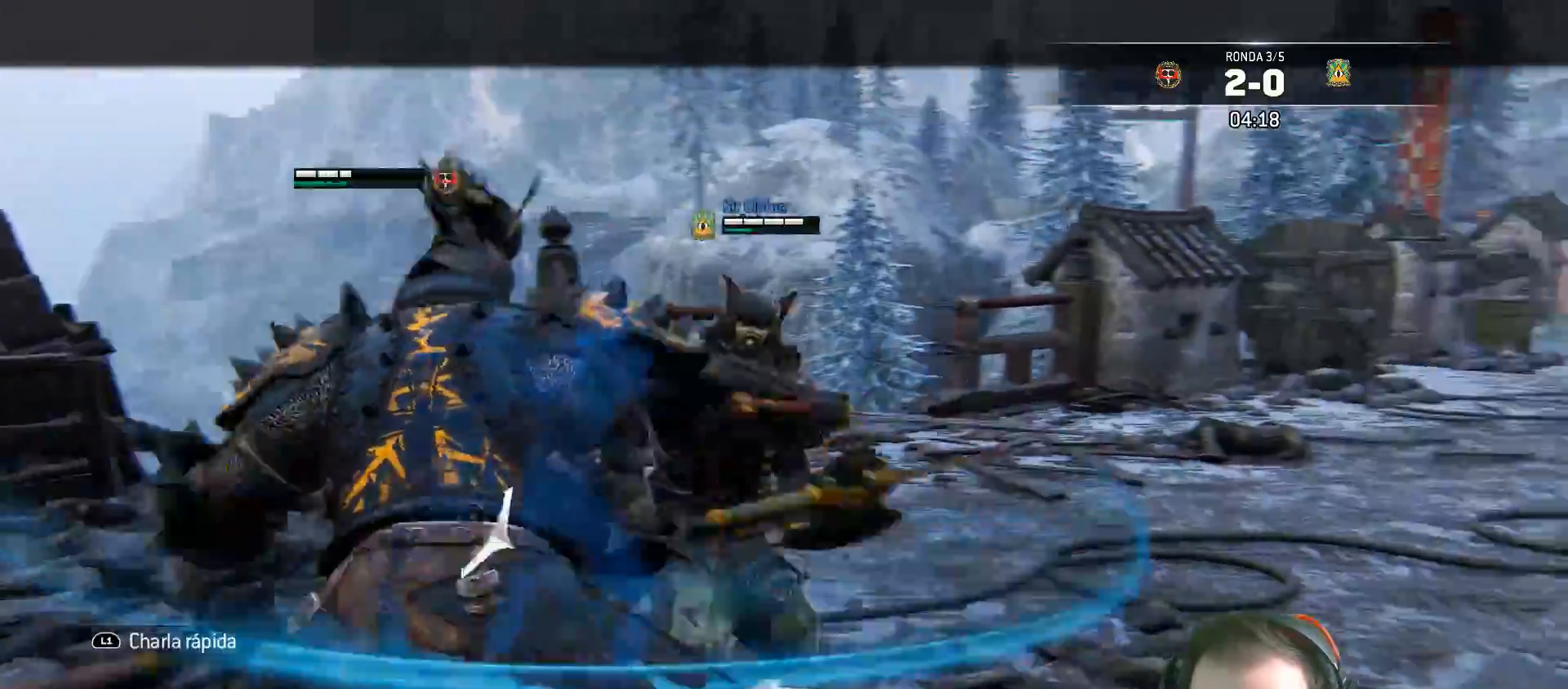
{"buttons": ["L2", "L3"], "left_stick": "up", "right_stick": "center", "events": [[233, "R3", "up"], [350, "L3", "up"], [367, "SQUARE", "down"], [367, "left_stick", "center"], [383, "right_stick", "center"], [417, "L3", "down"], [417, "left_stick", "up-right"], [483, "SQUARE", "up"], [483, "left_stick", "up"]]}
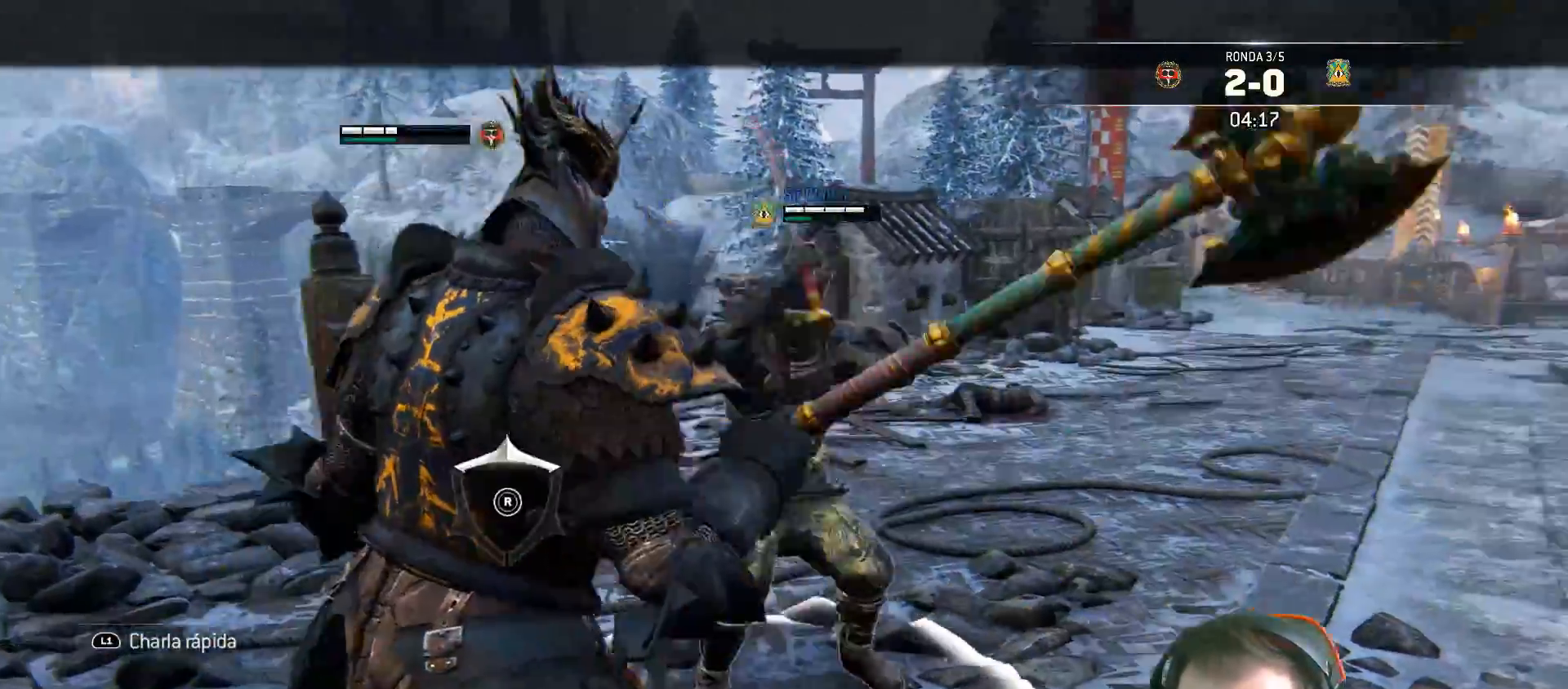
{"buttons": ["SQUARE", "L2", "L3"], "left_stick": "left", "right_stick": "center", "events": [[117, "SQUARE", "down"], [150, "left_stick", "left"], [233, "SQUARE", "up"], [283, "SQUARE", "down"]]}
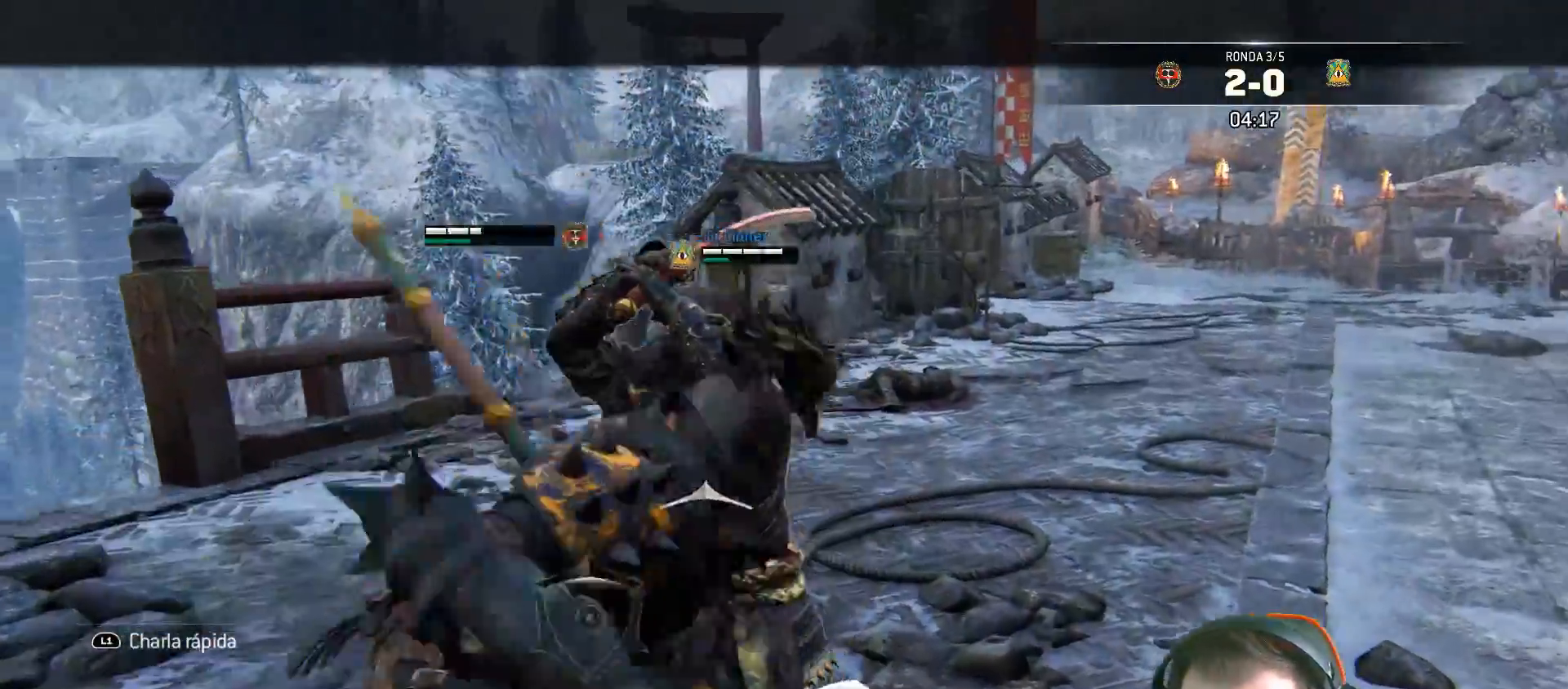
{"buttons": ["SQUARE", "L2", "L3"], "left_stick": "down-left", "right_stick": "center", "events": [[417, "left_stick", "down-left"]]}
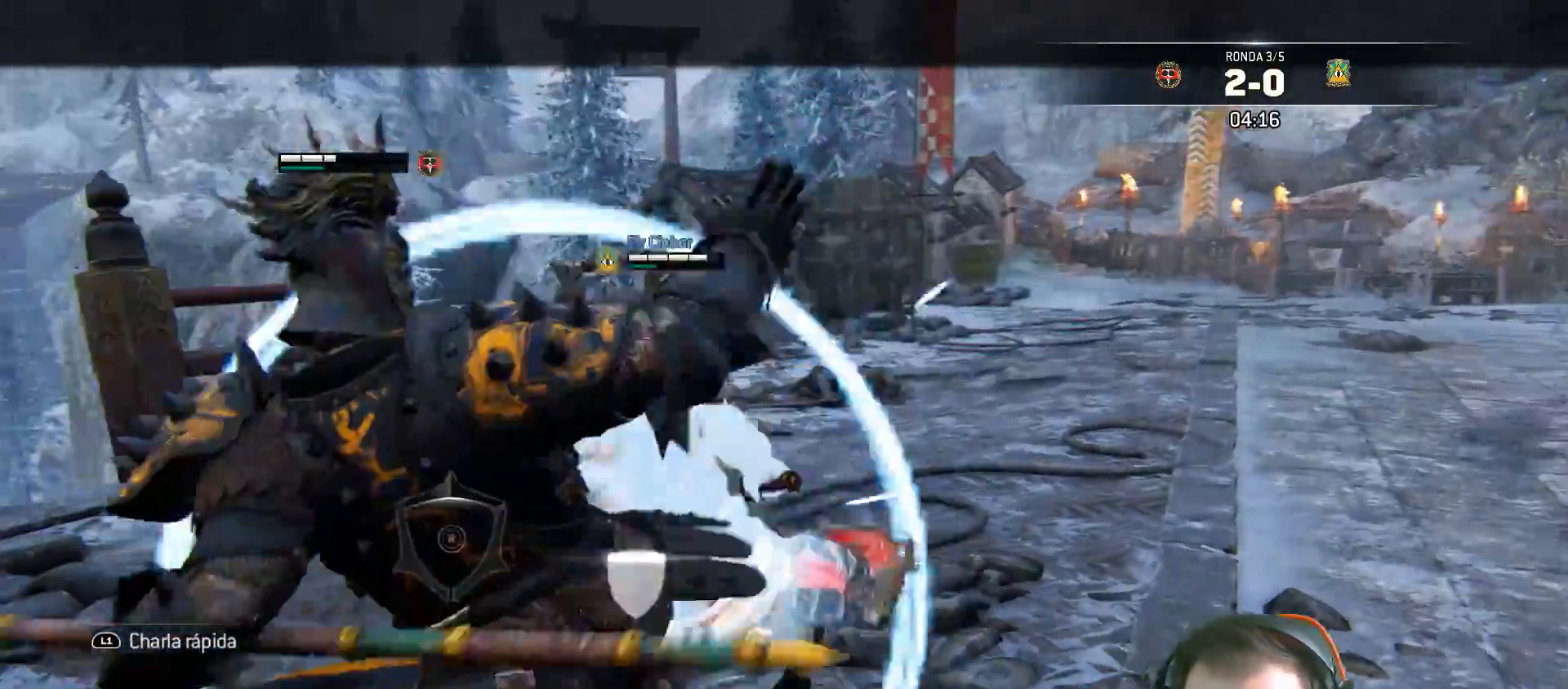
{"buttons": ["L2"], "left_stick": "down", "right_stick": "center", "events": [[150, "L3", "up"], [233, "L1", "down"], [233, "SQUARE", "up"], [283, "L1", "up"], [367, "left_stick", "down"]]}